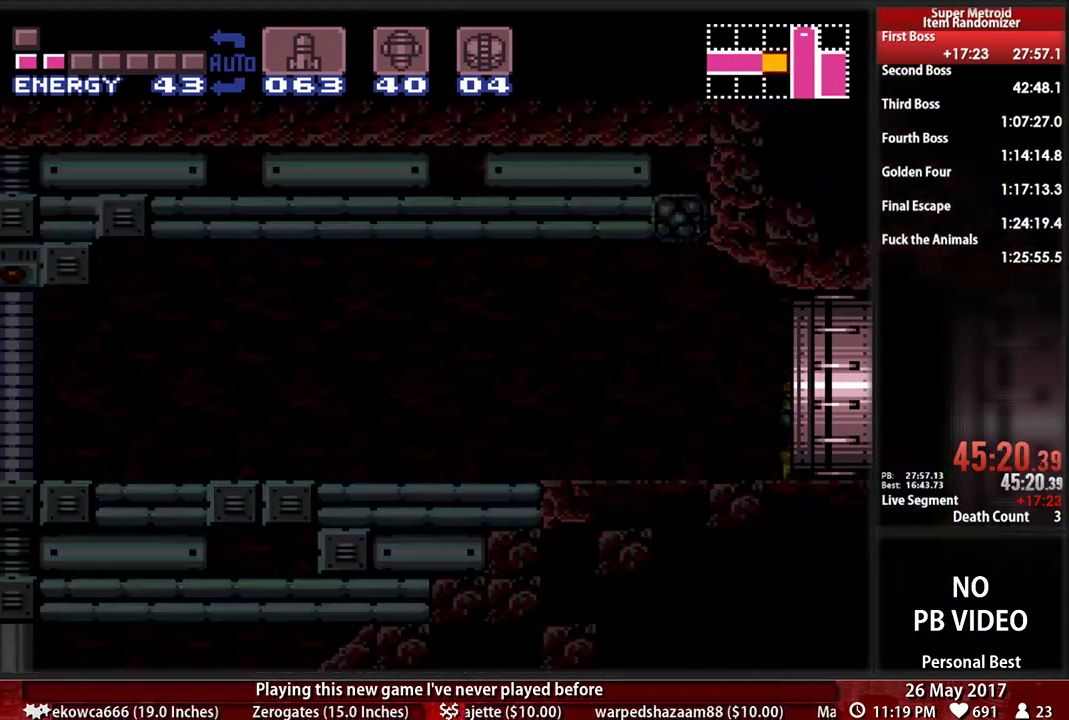
Gameplay with a controller (Nintendo layout); each line is a JSON object with the inputs held at the frame after it. "events" lists button and stick changes between this image and that frame as [ms after this image, input, new state], when the widget could be followed in between. Not read: L3 R3 SELECT START.
{"buttons": ["A", "DPAD_LEFT"], "events": [[103, "L1", "up"], [138, "R1", "up"]]}
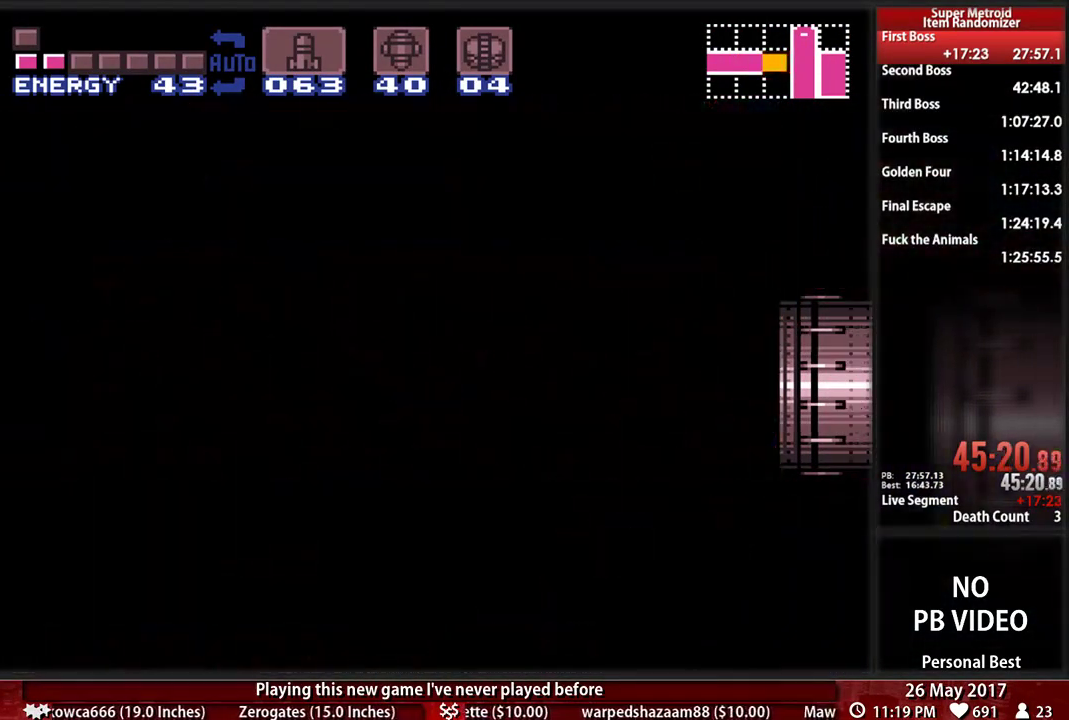
{"buttons": ["A", "DPAD_LEFT"], "events": []}
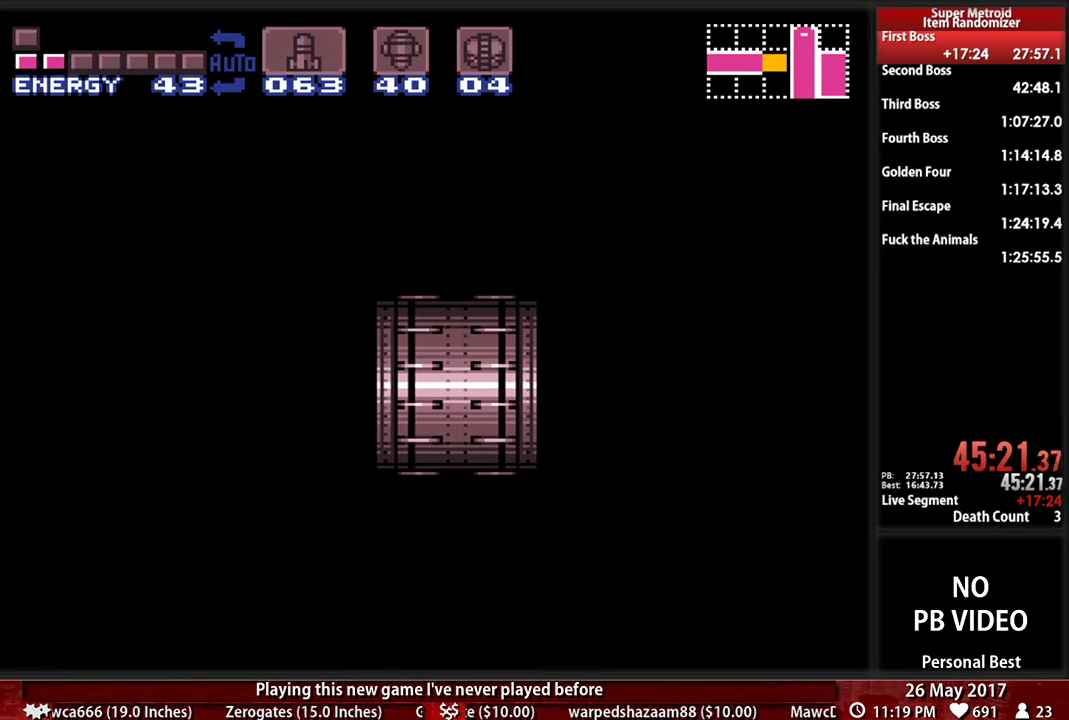
{"buttons": ["A", "DPAD_LEFT"], "events": []}
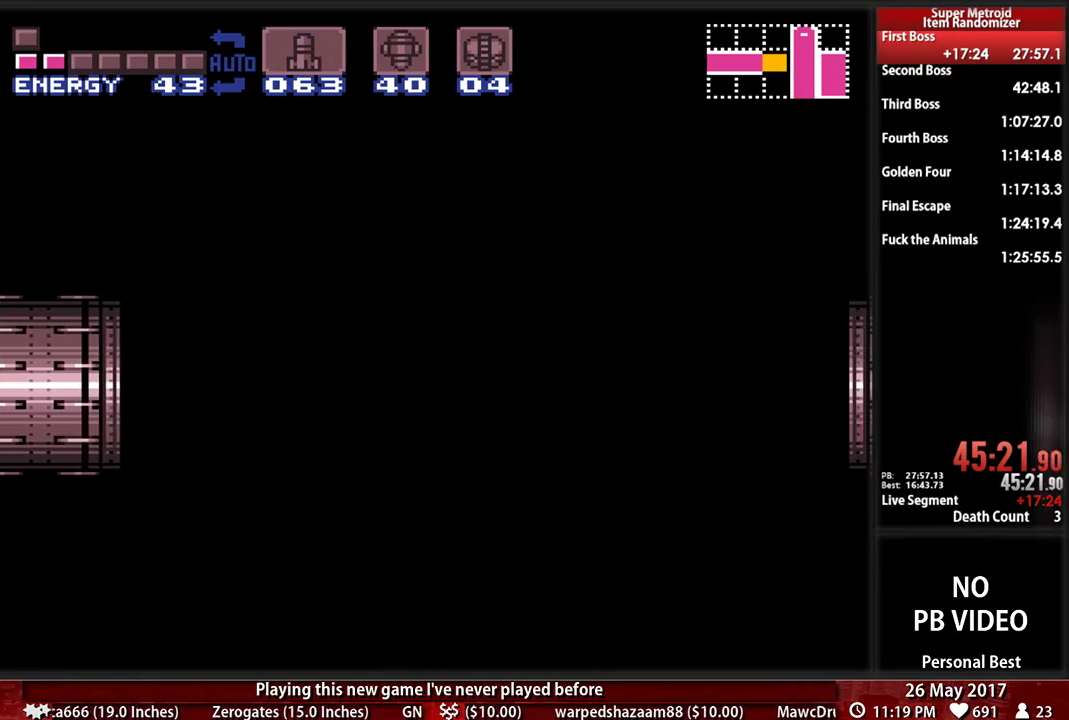
{"buttons": ["A", "DPAD_LEFT"], "events": []}